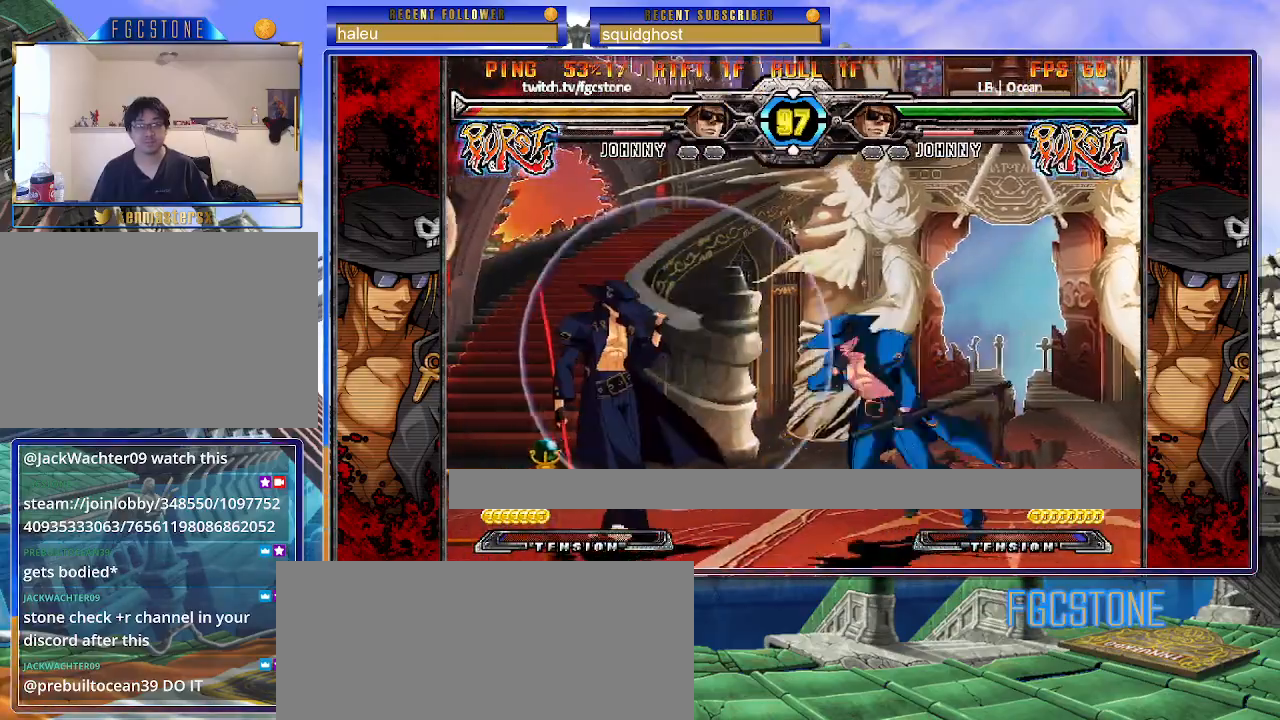
Gameplay with a controller (arcade stick); each line is a JSON object with the inputs held at the frame after it. "events" lists button and stick changes between this image and that frame as [ms after this image, input, new state], when the widget could be followed in between. Not read: L3 R3.
{"buttons": [], "left_stick": "down-right", "events": [[183, "left_stick", "down-left"], [217, "D", "down"], [350, "D", "up"], [467, "left_stick", "down-right"]]}
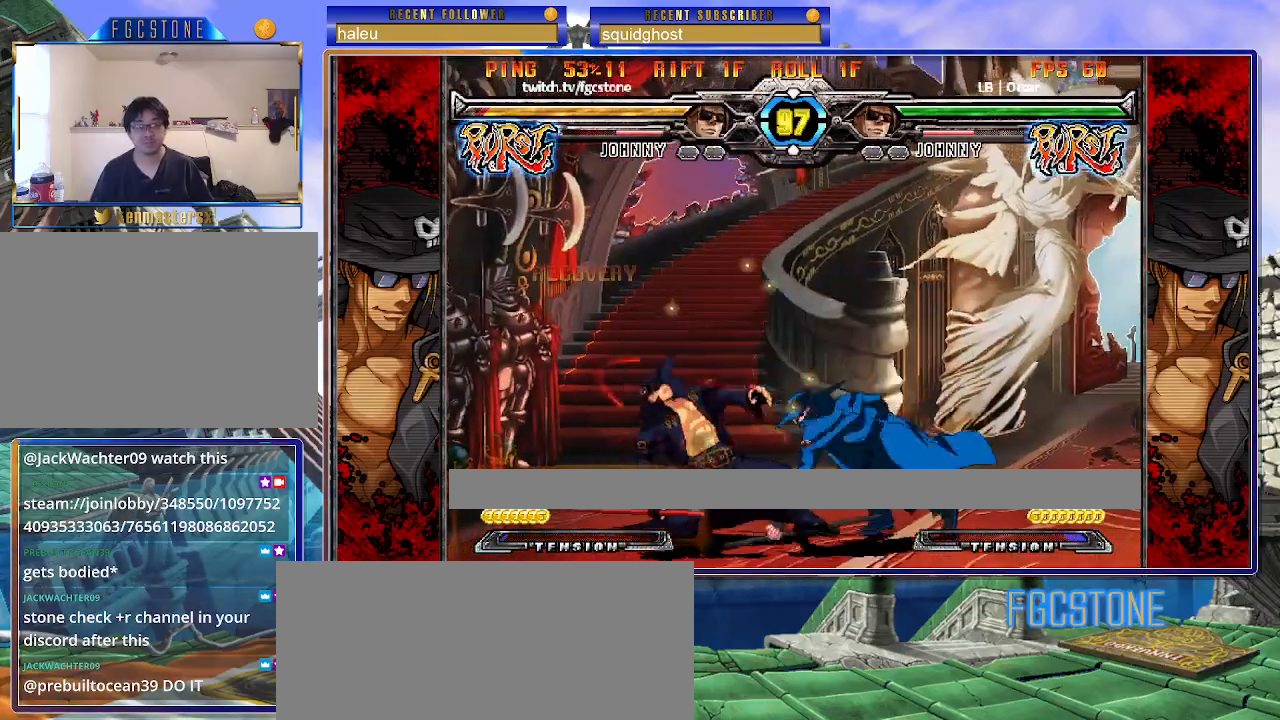
{"buttons": [], "left_stick": "down-left", "events": [[100, "left_stick", "center"], [183, "left_stick", "down-left"]]}
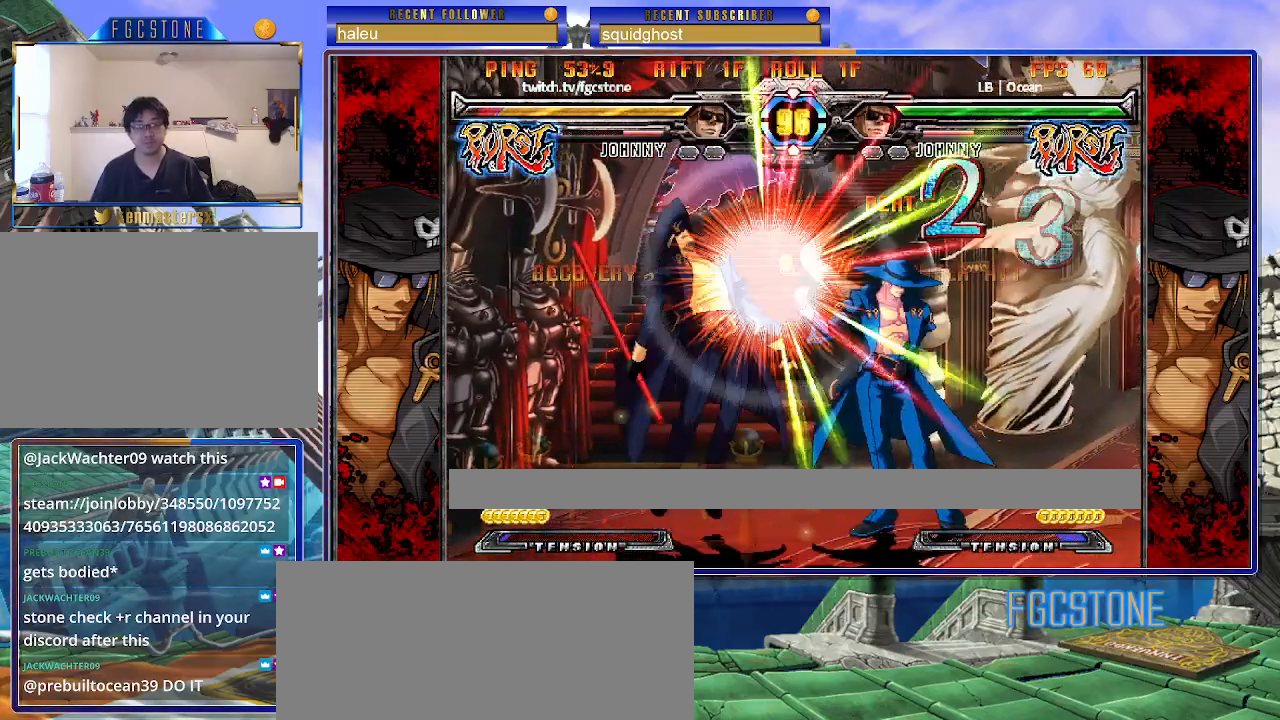
{"buttons": [], "left_stick": "center", "events": [[83, "left_stick", "center"]]}
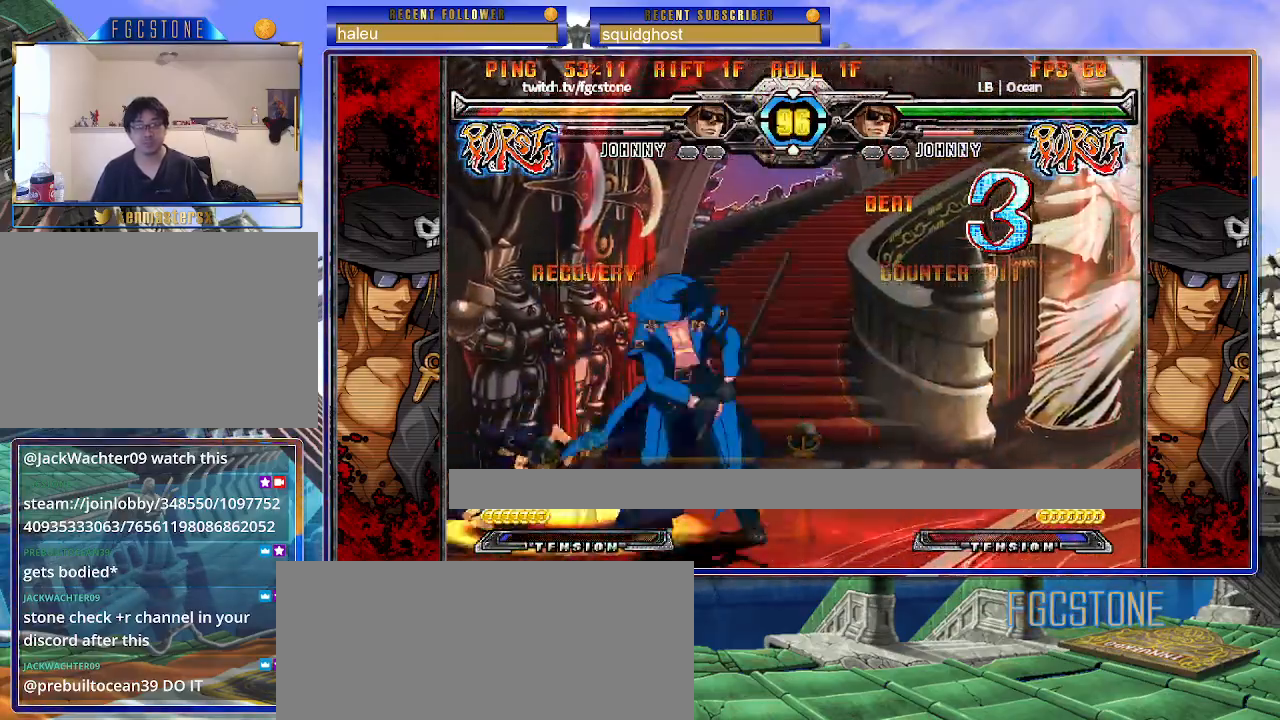
{"buttons": [], "left_stick": "center", "events": []}
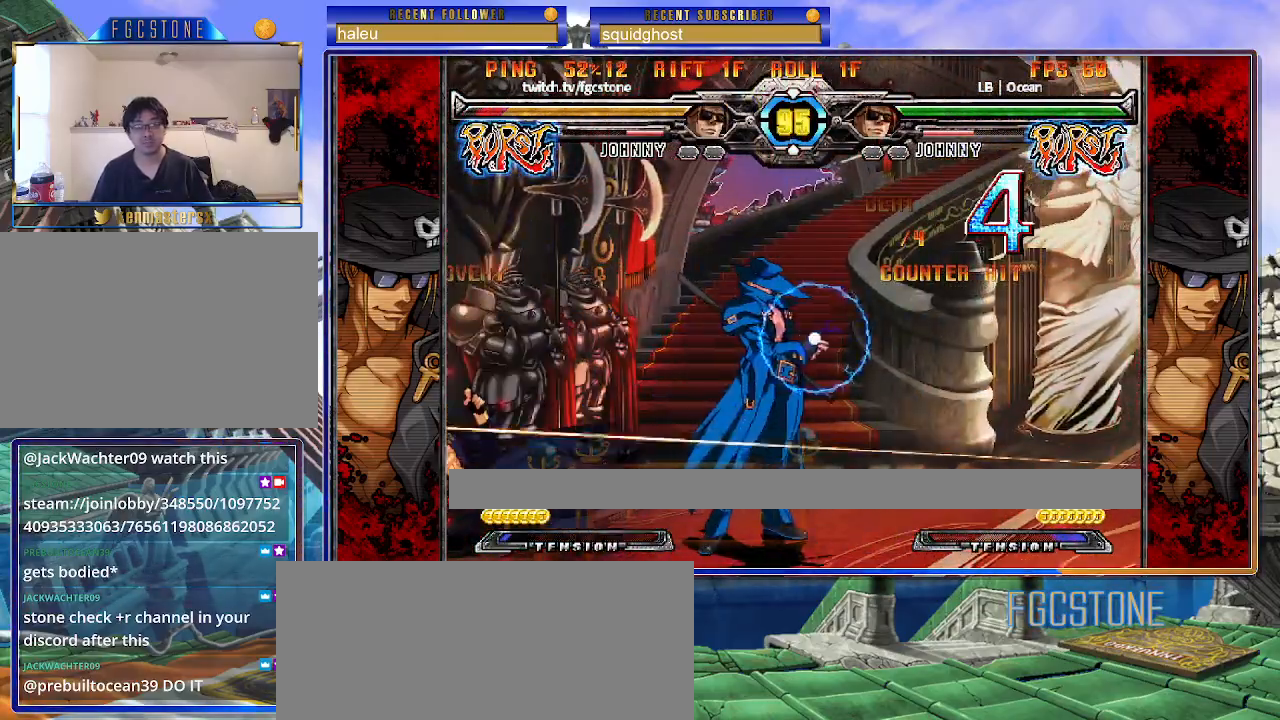
{"buttons": [], "left_stick": "down-left", "events": [[200, "left_stick", "left"], [300, "left_stick", "down-left"]]}
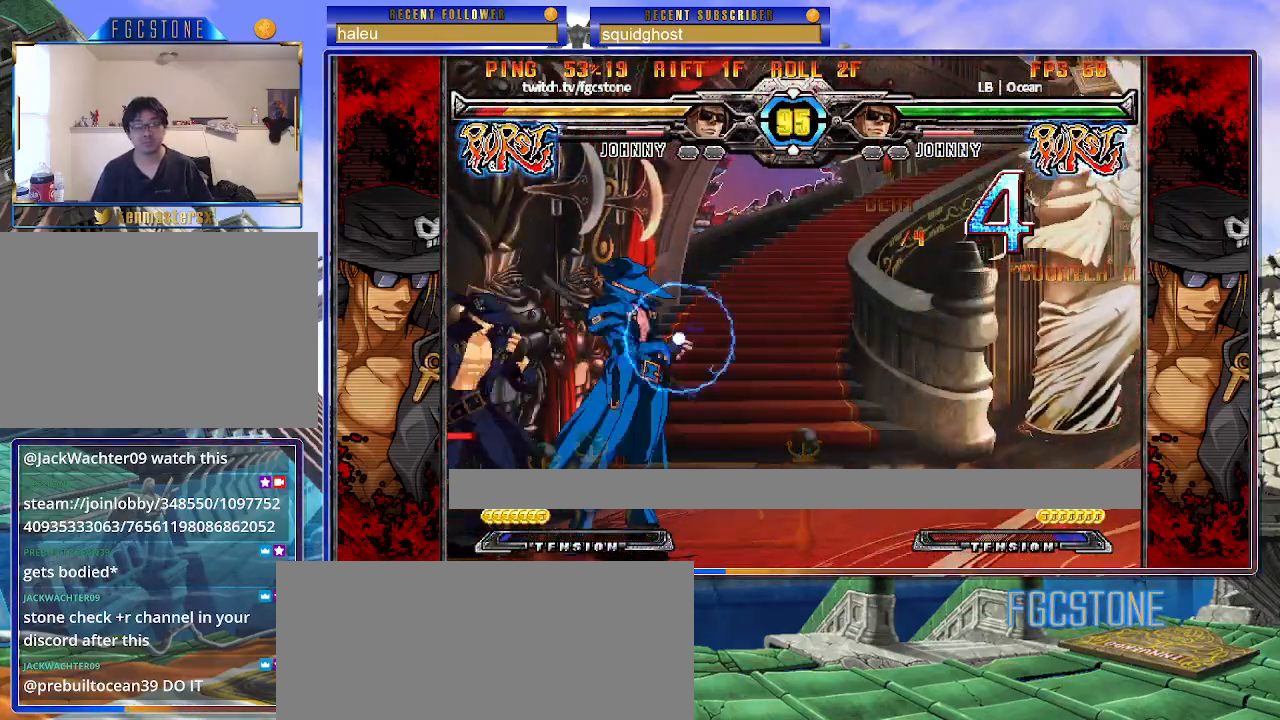
{"buttons": [], "left_stick": "down-left", "events": [[150, "D", "down"], [150, "HS", "down"], [250, "D", "up"], [250, "HS", "up"]]}
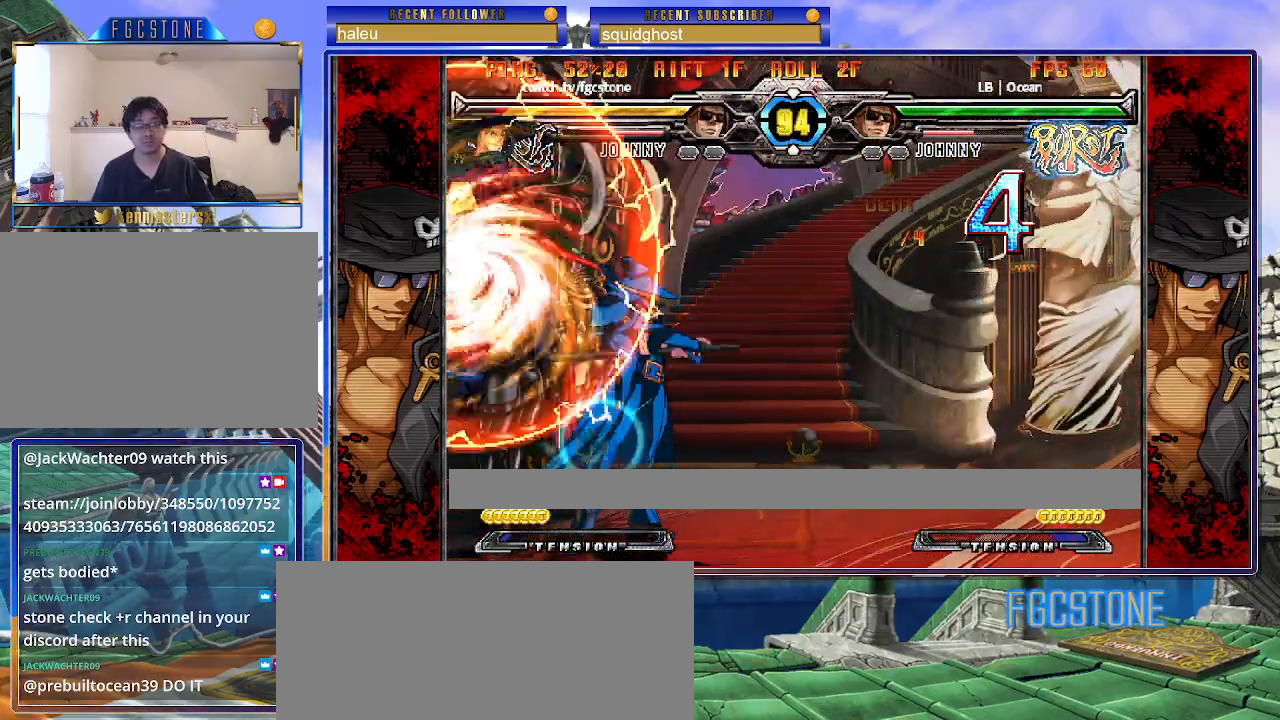
{"buttons": [], "left_stick": "right", "events": [[283, "left_stick", "center"], [450, "left_stick", "right"]]}
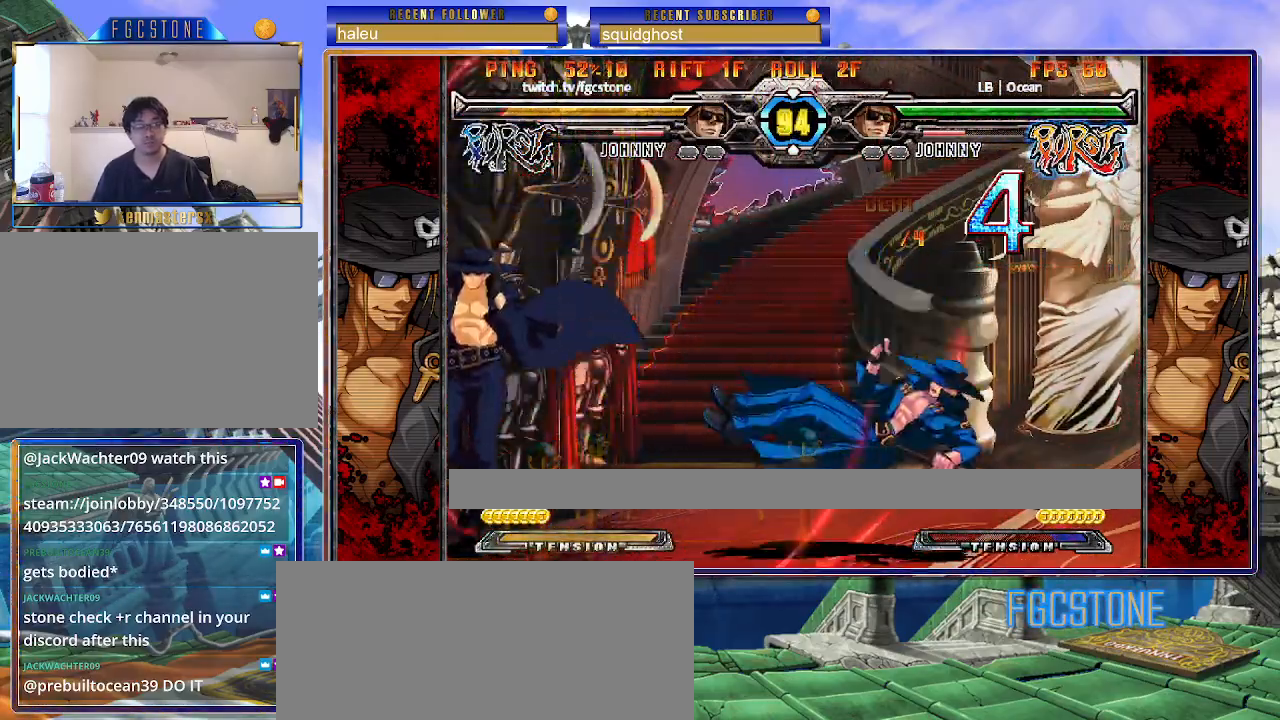
{"buttons": [], "left_stick": "right", "events": [[33, "left_stick", "center"], [100, "left_stick", "right"], [150, "left_stick", "up-right"], [283, "left_stick", "center"], [333, "left_stick", "right"]]}
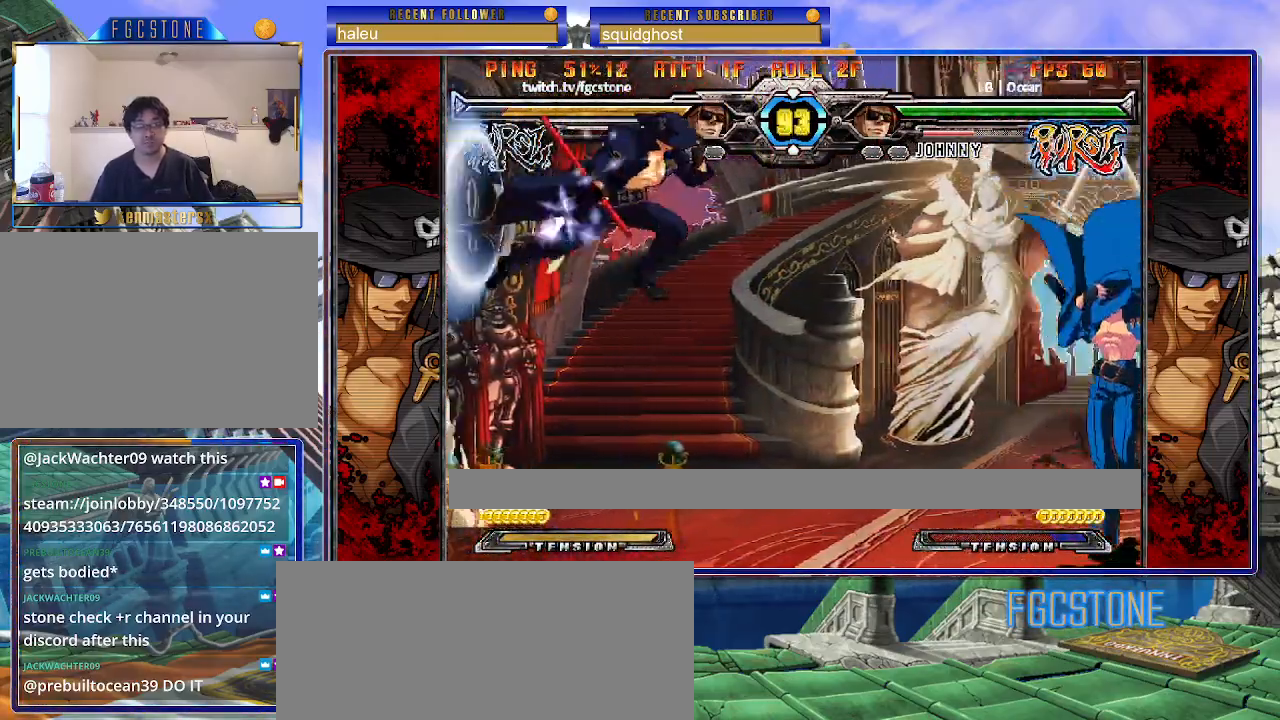
{"buttons": [], "left_stick": "center", "events": [[133, "left_stick", "down"], [200, "left_stick", "left"], [250, "S", "down"], [267, "left_stick", "center"], [317, "S", "up"], [450, "K", "down"], [467, "HS", "down"], [467, "S", "down"], [483, "S", "up"], [500, "HS", "up"], [500, "K", "up"]]}
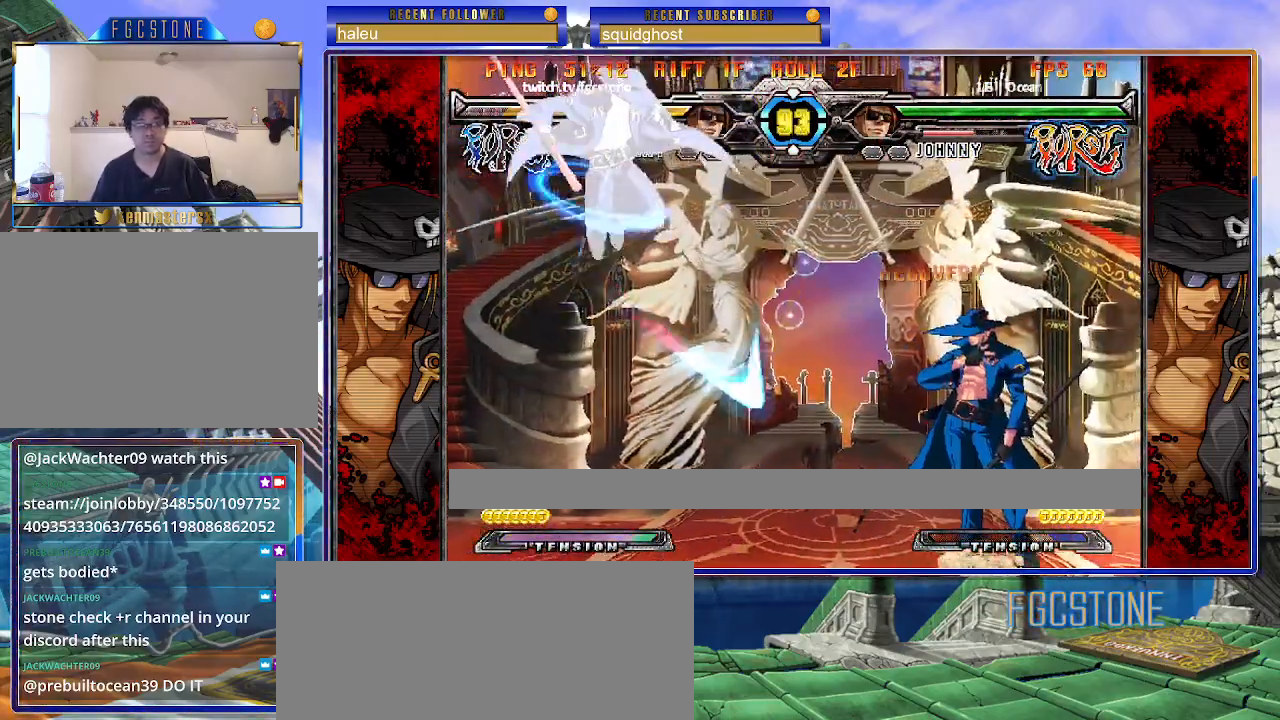
{"buttons": [], "left_stick": "left", "events": [[117, "left_stick", "right"], [317, "left_stick", "left"]]}
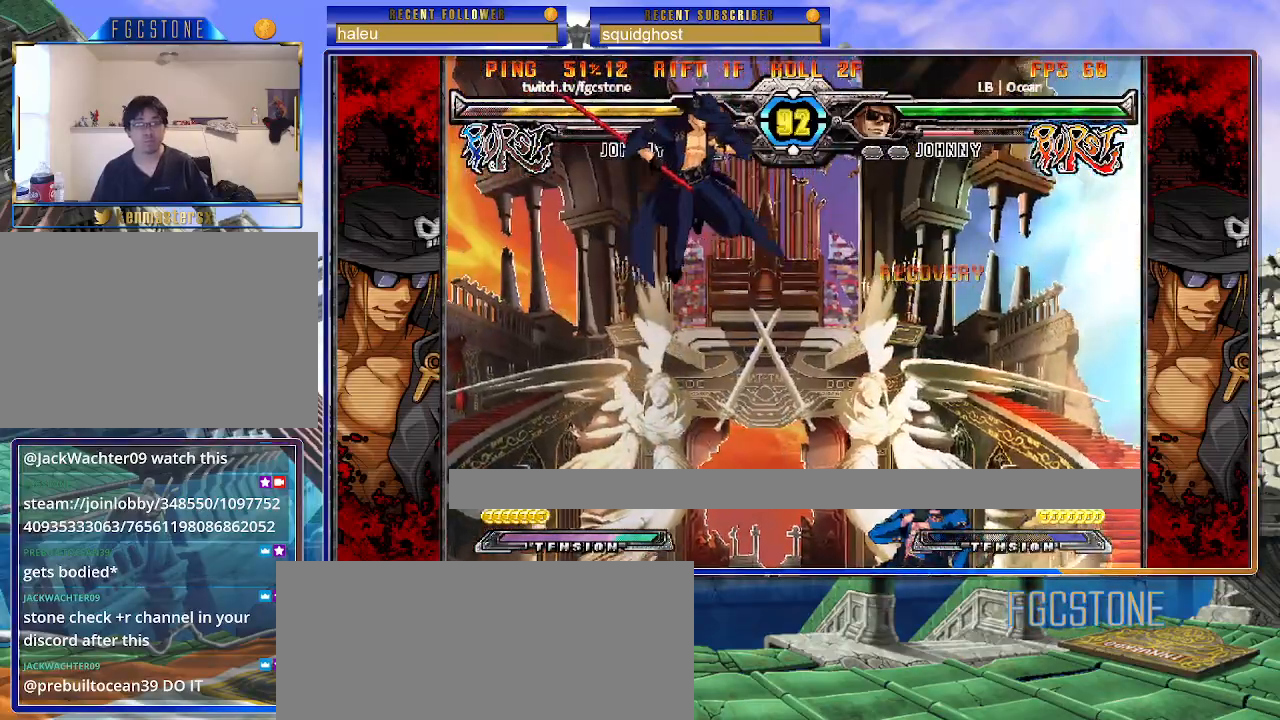
{"buttons": [], "left_stick": "right", "events": [[100, "left_stick", "down"], [167, "left_stick", "right"], [200, "S", "down"], [250, "left_stick", "center"], [267, "S", "up"], [317, "left_stick", "right"], [450, "HS", "down"], [450, "K", "down"], [450, "S", "down"], [483, "HS", "up"], [483, "S", "up"], [500, "K", "up"]]}
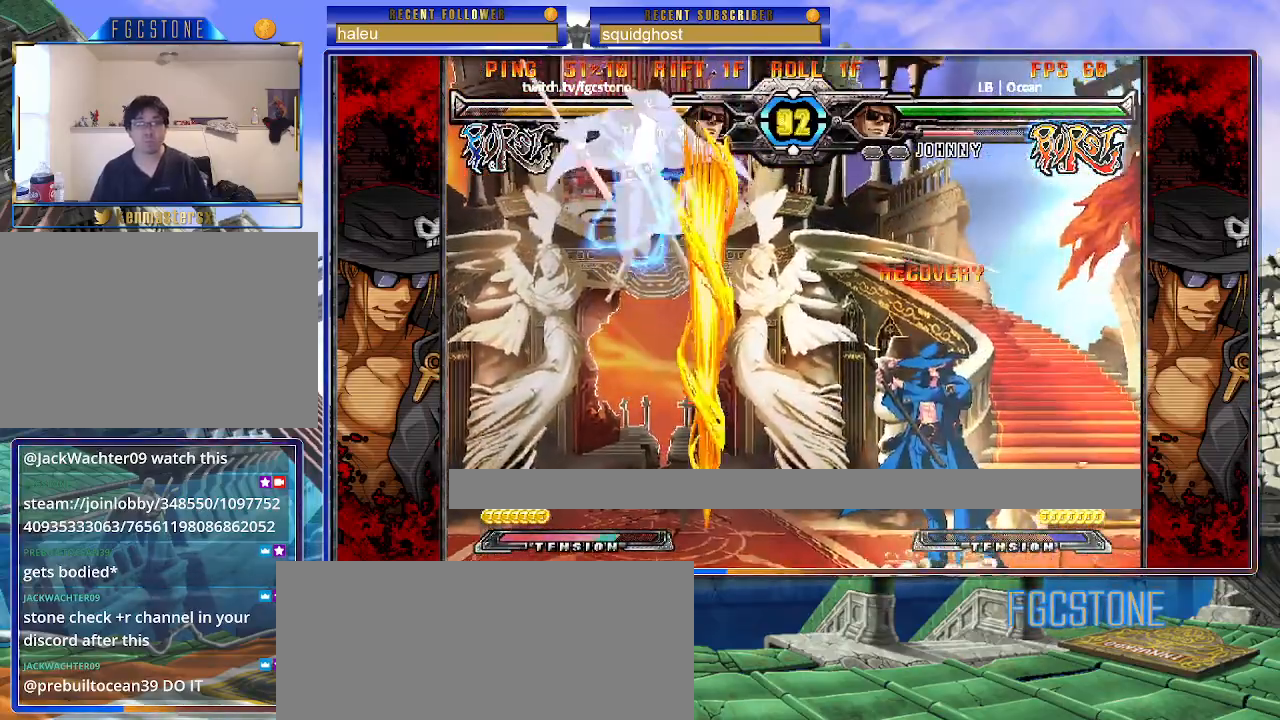
{"buttons": [], "left_stick": "center", "events": [[133, "left_stick", "left"], [317, "left_stick", "down"], [383, "left_stick", "right"], [417, "HS", "down"], [450, "left_stick", "center"], [483, "HS", "up"]]}
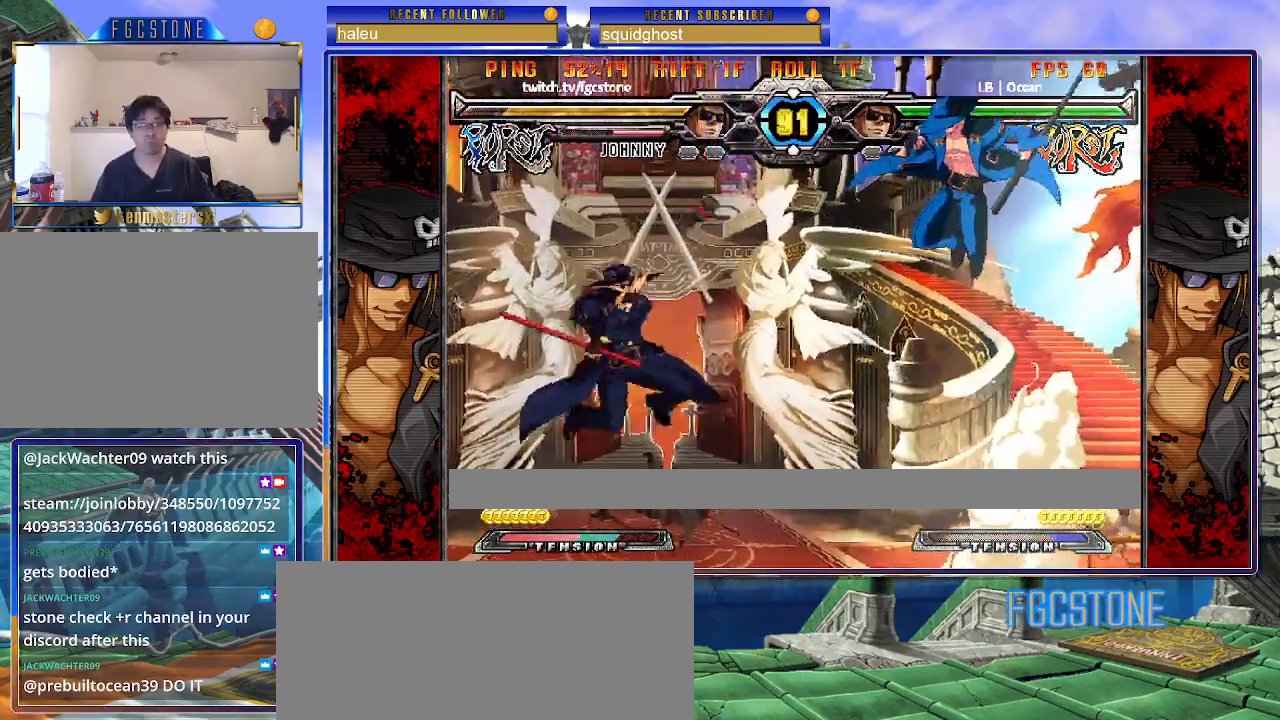
{"buttons": [], "left_stick": "center", "events": []}
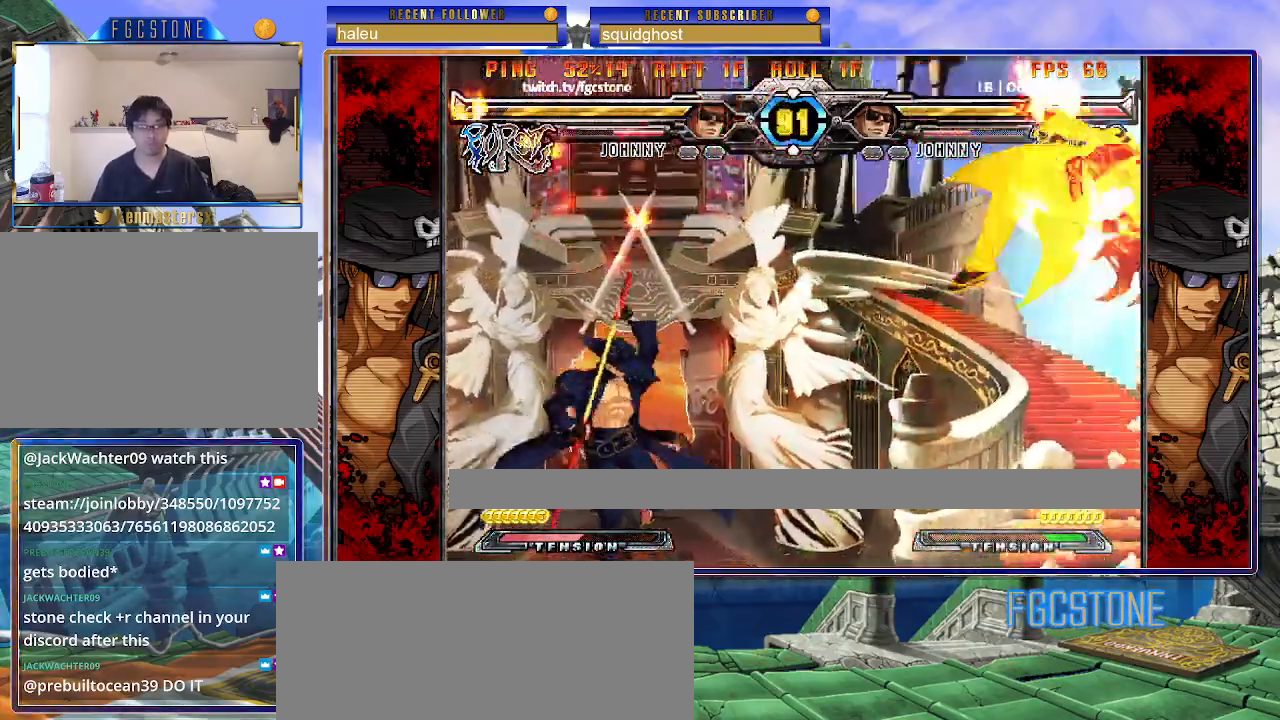
{"buttons": [], "left_stick": "center", "events": [[217, "left_stick", "left"], [317, "left_stick", "down"], [433, "S", "down"], [467, "left_stick", "center"], [483, "S", "up"]]}
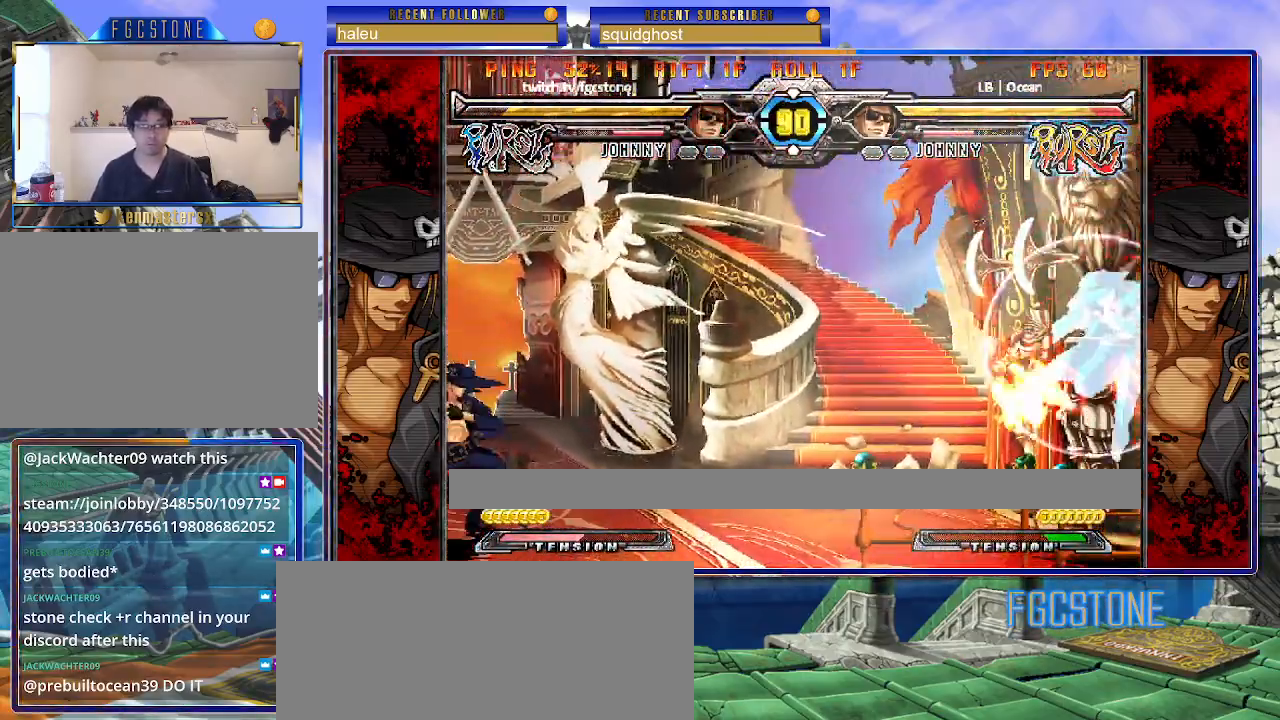
{"buttons": [], "left_stick": "down-right", "events": [[350, "left_stick", "down-left"], [467, "left_stick", "down-right"]]}
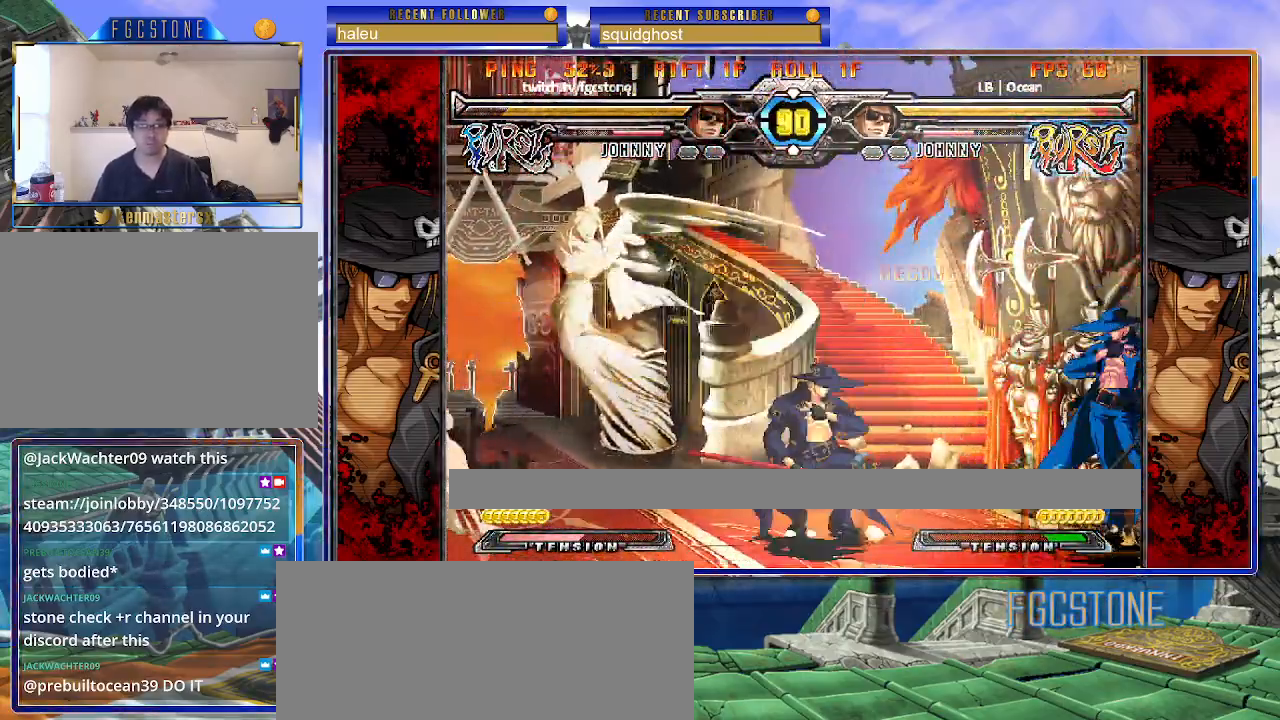
{"buttons": [], "left_stick": "right", "events": [[50, "HS", "down"], [83, "left_stick", "center"], [117, "HS", "up"], [233, "left_stick", "right"], [317, "left_stick", "center"], [367, "left_stick", "right"]]}
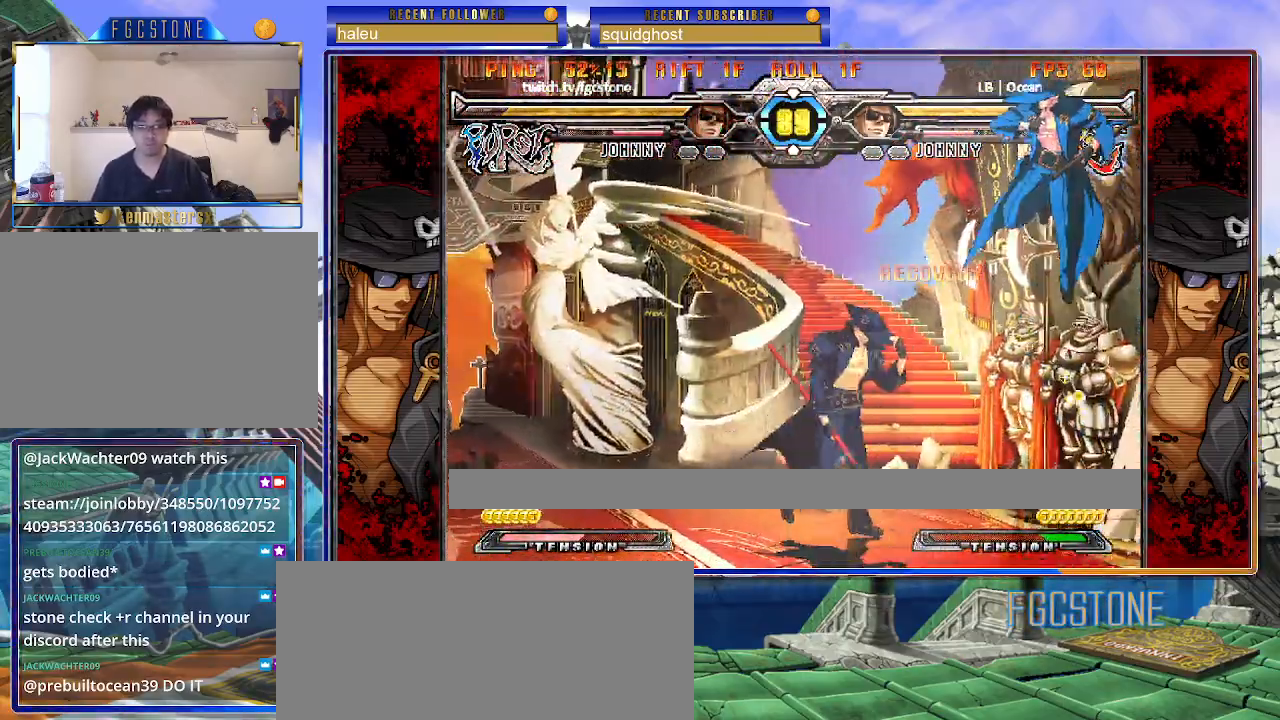
{"buttons": [], "left_stick": "left", "events": [[317, "left_stick", "left"]]}
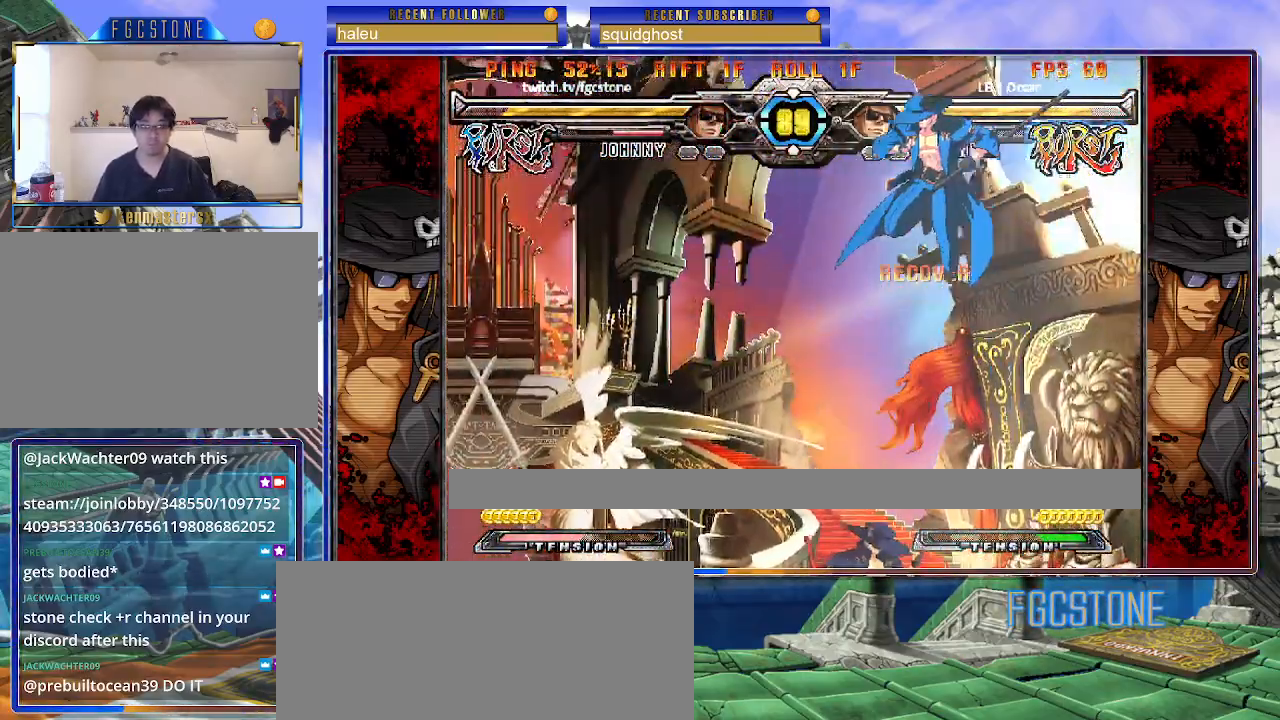
{"buttons": [], "left_stick": "right", "events": [[283, "left_stick", "right"]]}
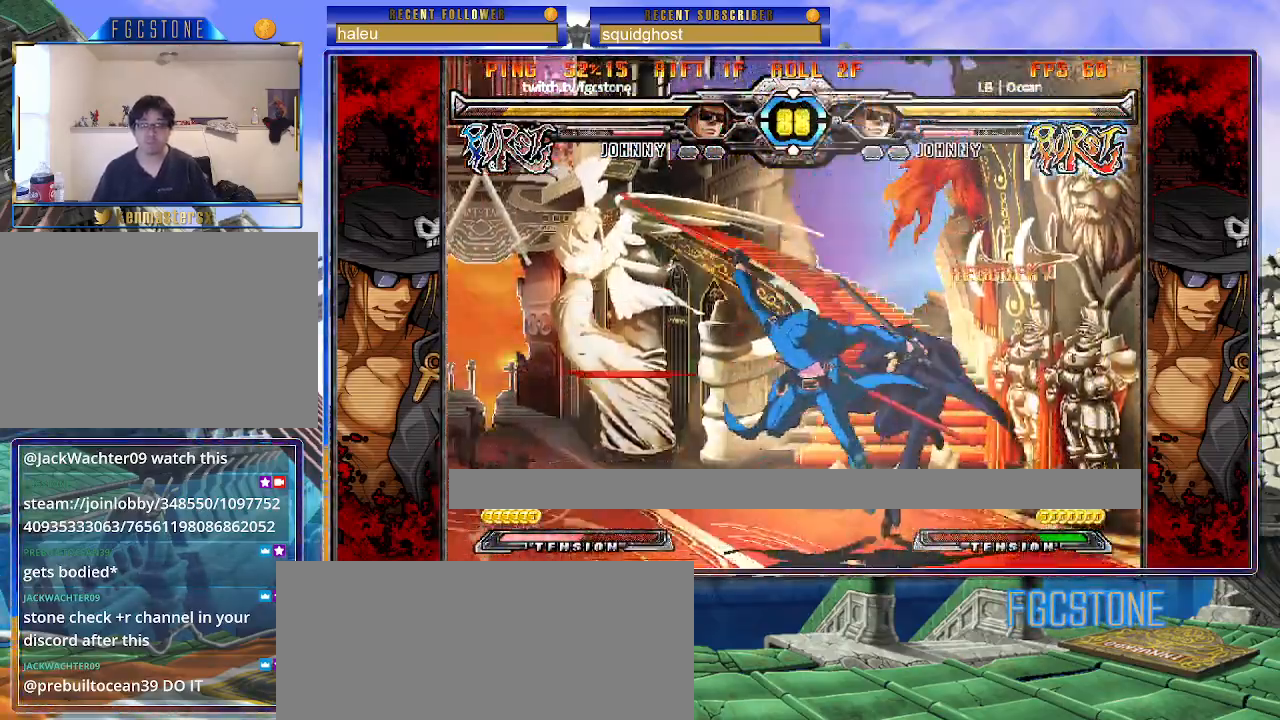
{"buttons": ["HS"], "left_stick": "right", "events": [[117, "K", "down"], [217, "K", "up"], [267, "HS", "down"], [350, "HS", "up"], [417, "HS", "down"]]}
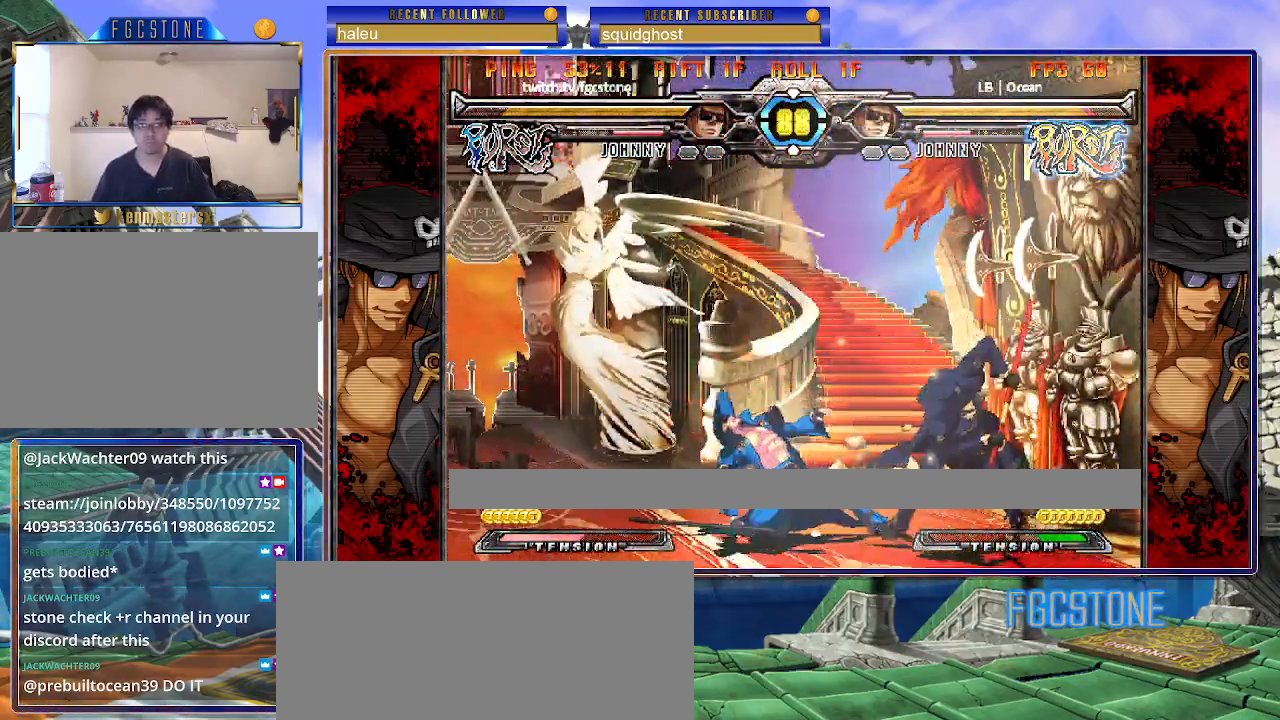
{"buttons": ["K"], "left_stick": "right", "events": [[17, "HS", "up"], [83, "left_stick", "down"], [167, "left_stick", "left"], [233, "K", "down"], [400, "left_stick", "down"], [450, "left_stick", "right"]]}
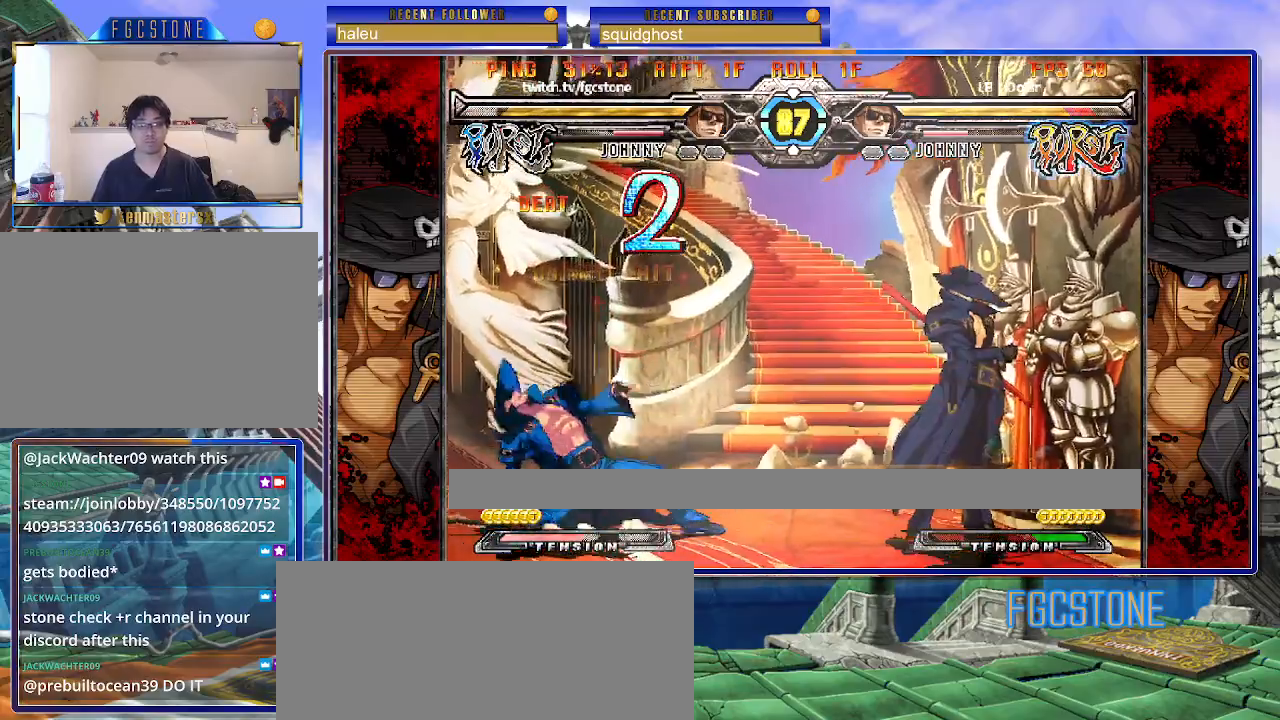
{"buttons": ["K"], "left_stick": "left", "events": [[17, "D", "down"], [50, "left_stick", "center"], [100, "D", "up"], [150, "left_stick", "left"], [217, "left_stick", "down"], [267, "left_stick", "right"], [333, "D", "down"], [367, "left_stick", "center"], [417, "D", "up"], [483, "left_stick", "left"]]}
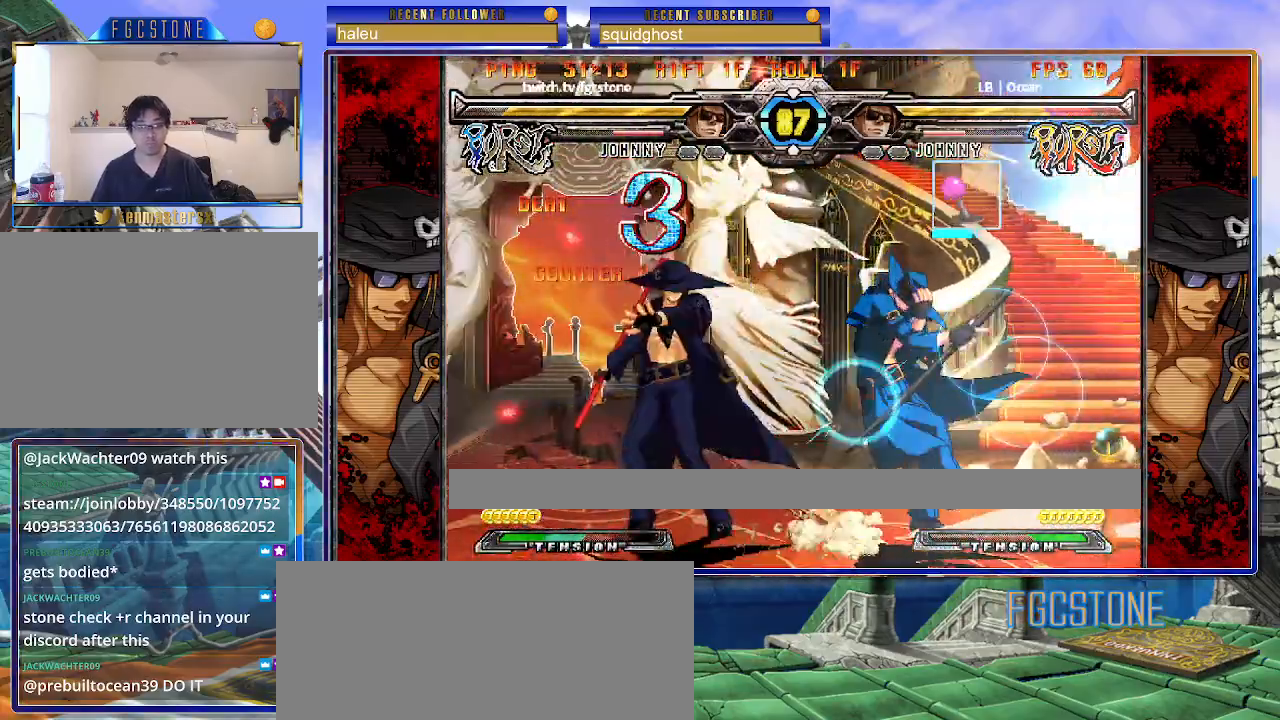
{"buttons": ["K"], "left_stick": "left", "events": []}
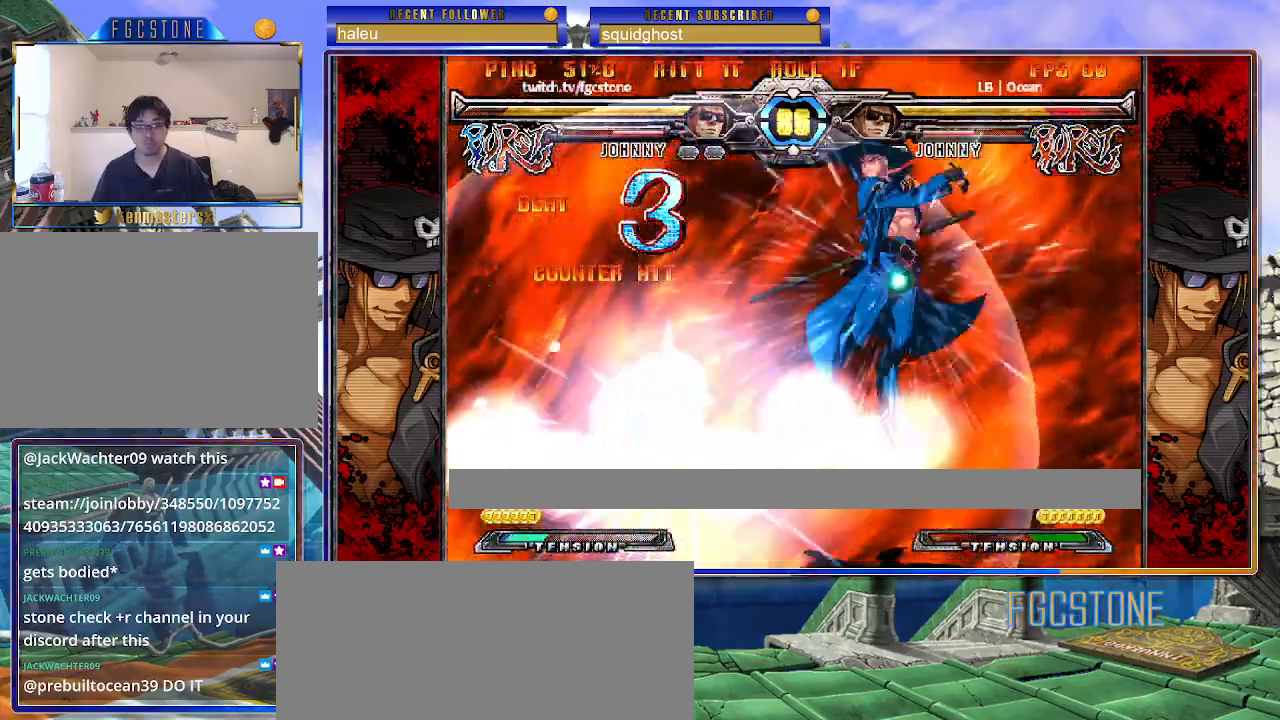
{"buttons": ["K"], "left_stick": "center", "events": [[500, "left_stick", "center"]]}
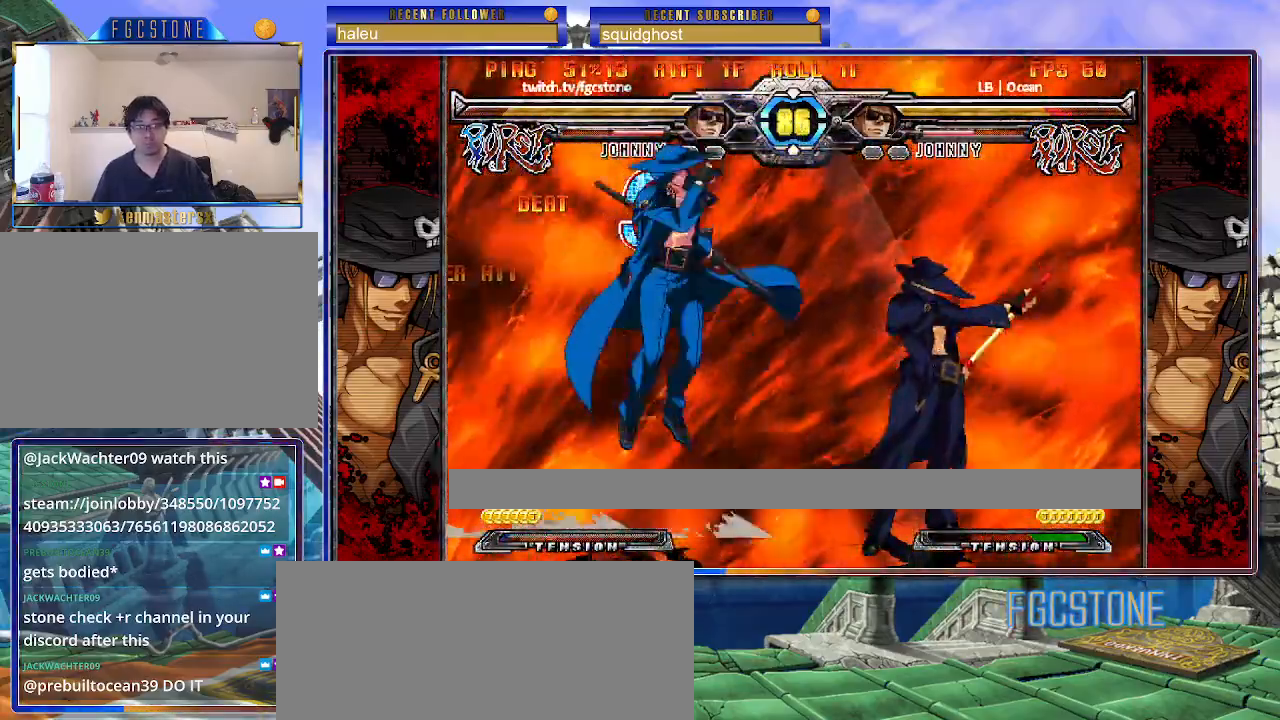
{"buttons": [], "left_stick": "down-right", "events": [[33, "K", "up"], [50, "left_stick", "right"], [250, "left_stick", "down-right"]]}
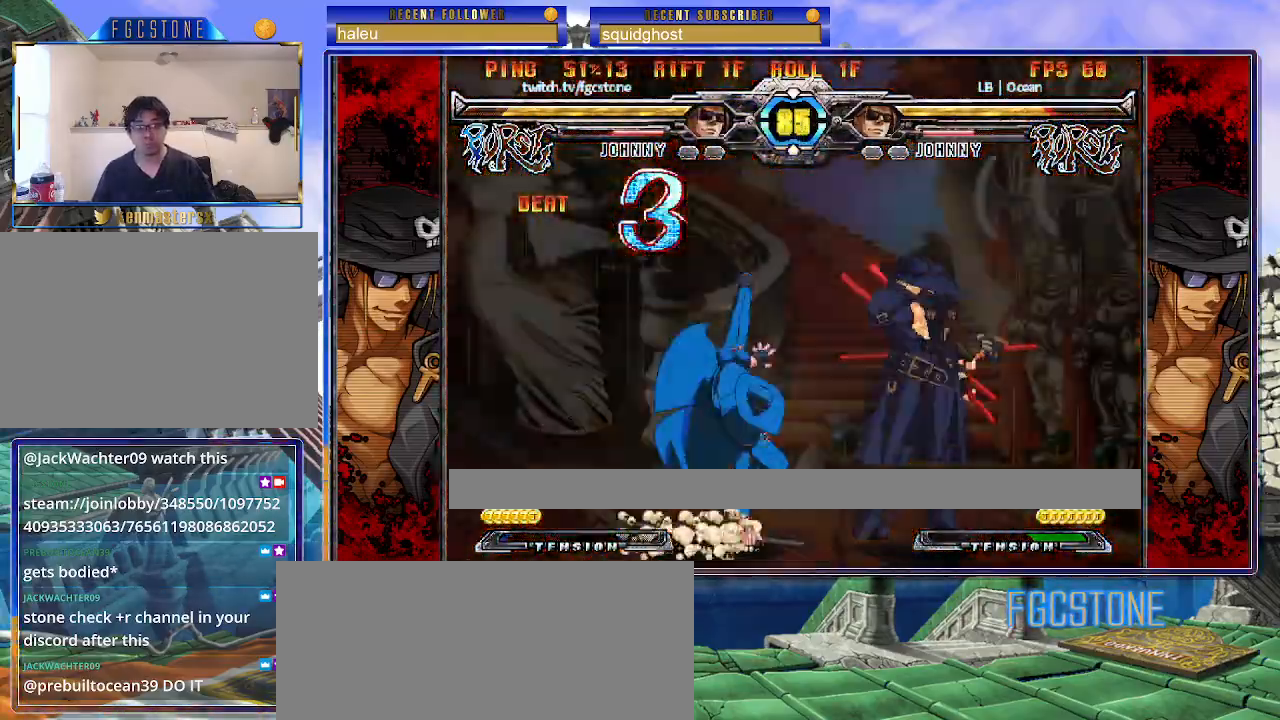
{"buttons": [], "left_stick": "down-right", "events": []}
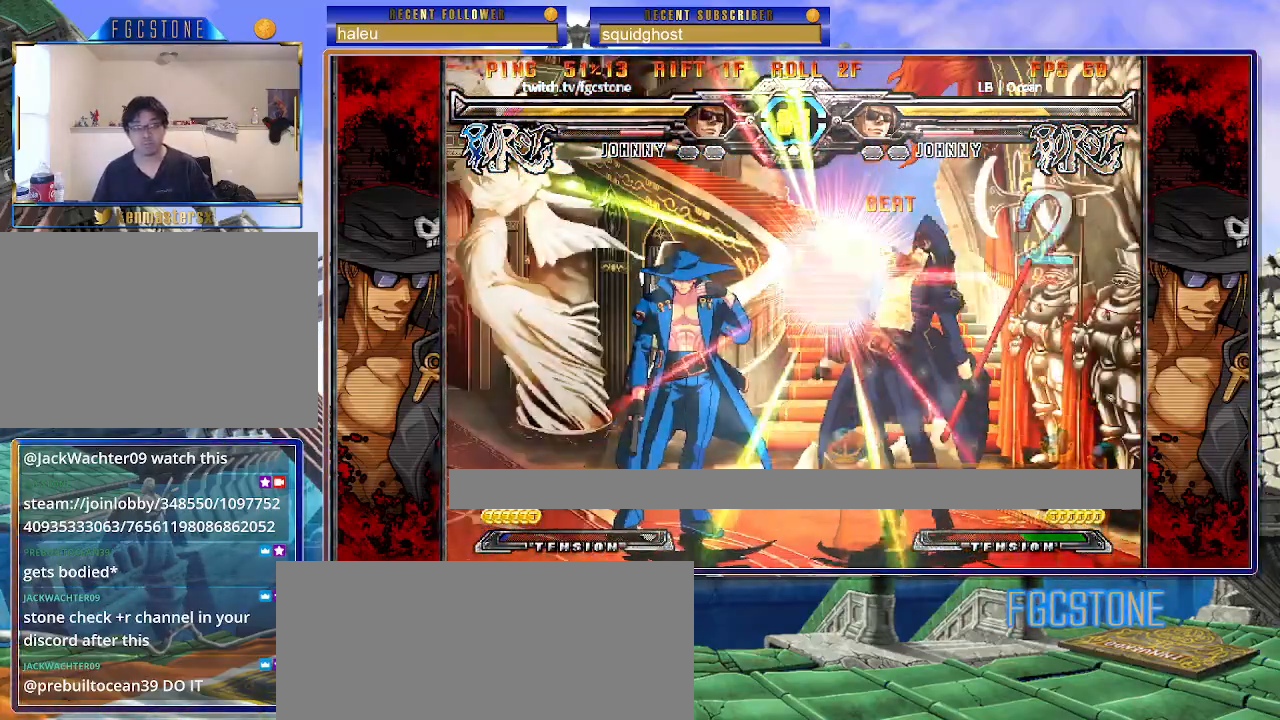
{"buttons": [], "left_stick": "center", "events": [[283, "left_stick", "left"], [300, "K", "down"], [400, "K", "up"], [450, "left_stick", "center"]]}
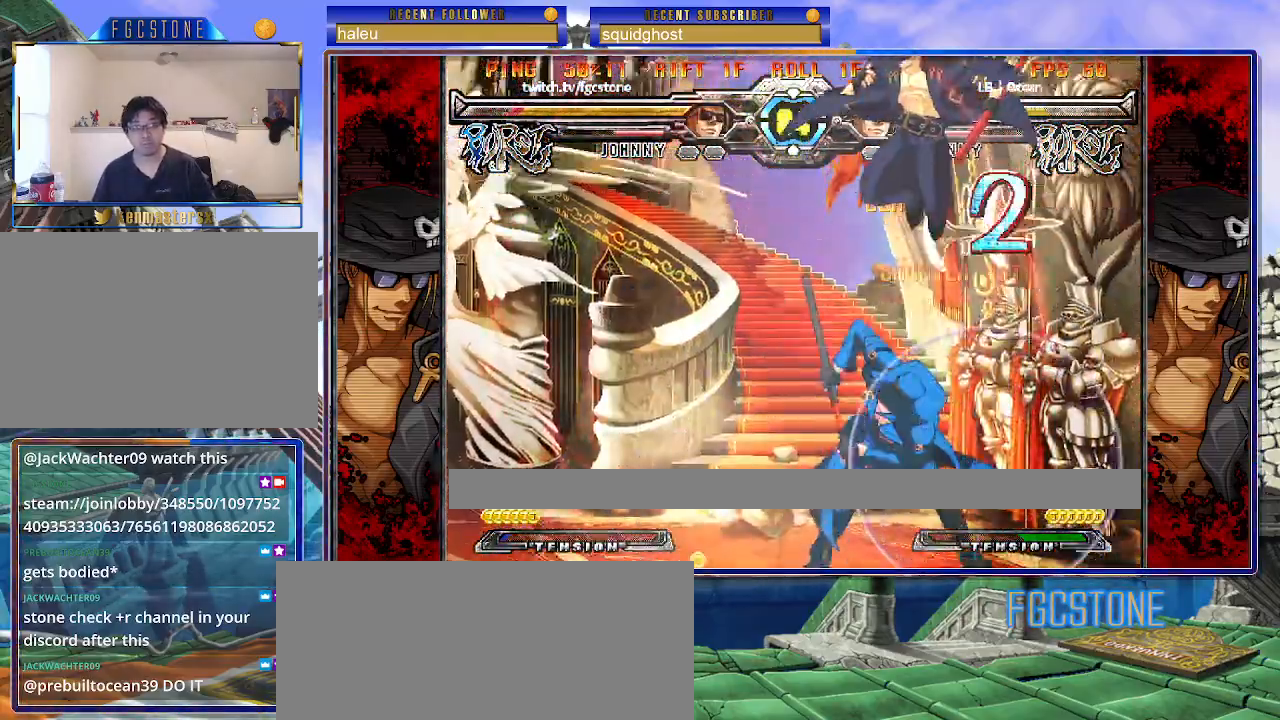
{"buttons": [], "left_stick": "center", "events": [[50, "left_stick", "up-left"], [317, "left_stick", "down-left"], [367, "left_stick", "down-right"], [433, "S", "down"], [483, "left_stick", "center"], [500, "S", "up"]]}
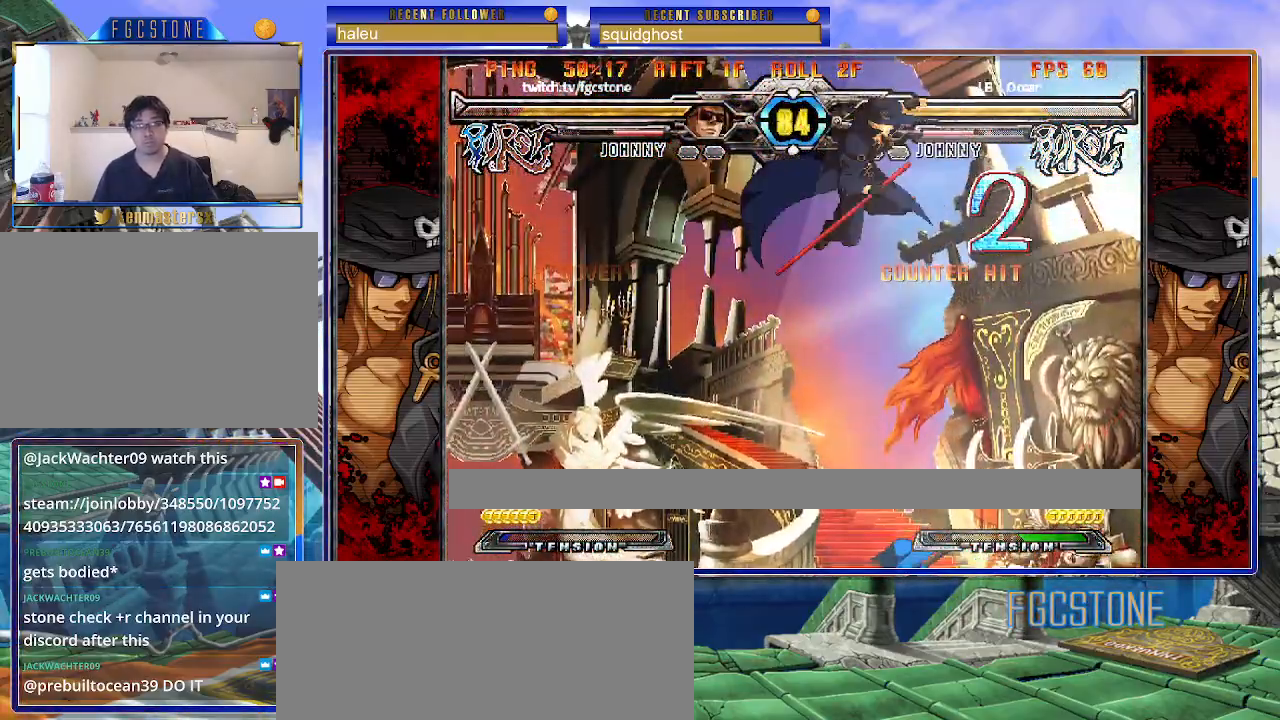
{"buttons": [], "left_stick": "left", "events": [[117, "left_stick", "left"], [167, "K", "down"], [167, "S", "down"], [183, "HS", "down"], [200, "S", "up"], [217, "HS", "up"], [217, "K", "up"]]}
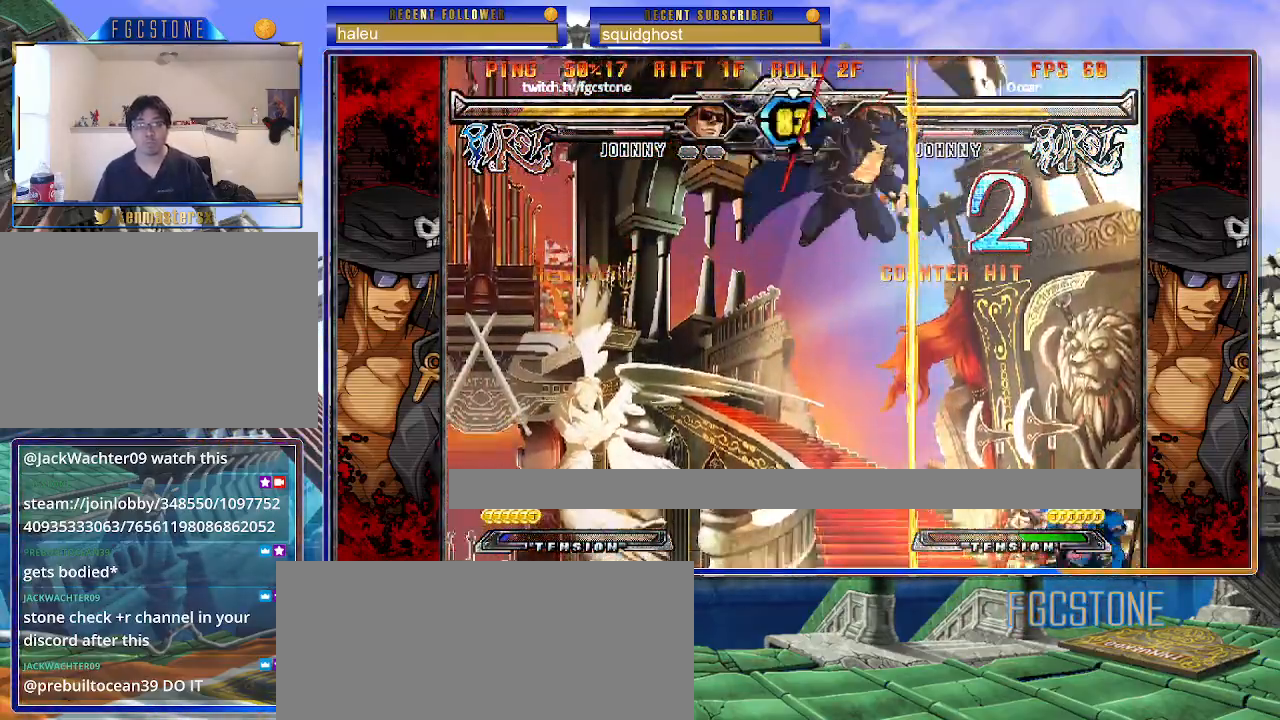
{"buttons": [], "left_stick": "down-left", "events": [[200, "left_stick", "down-left"]]}
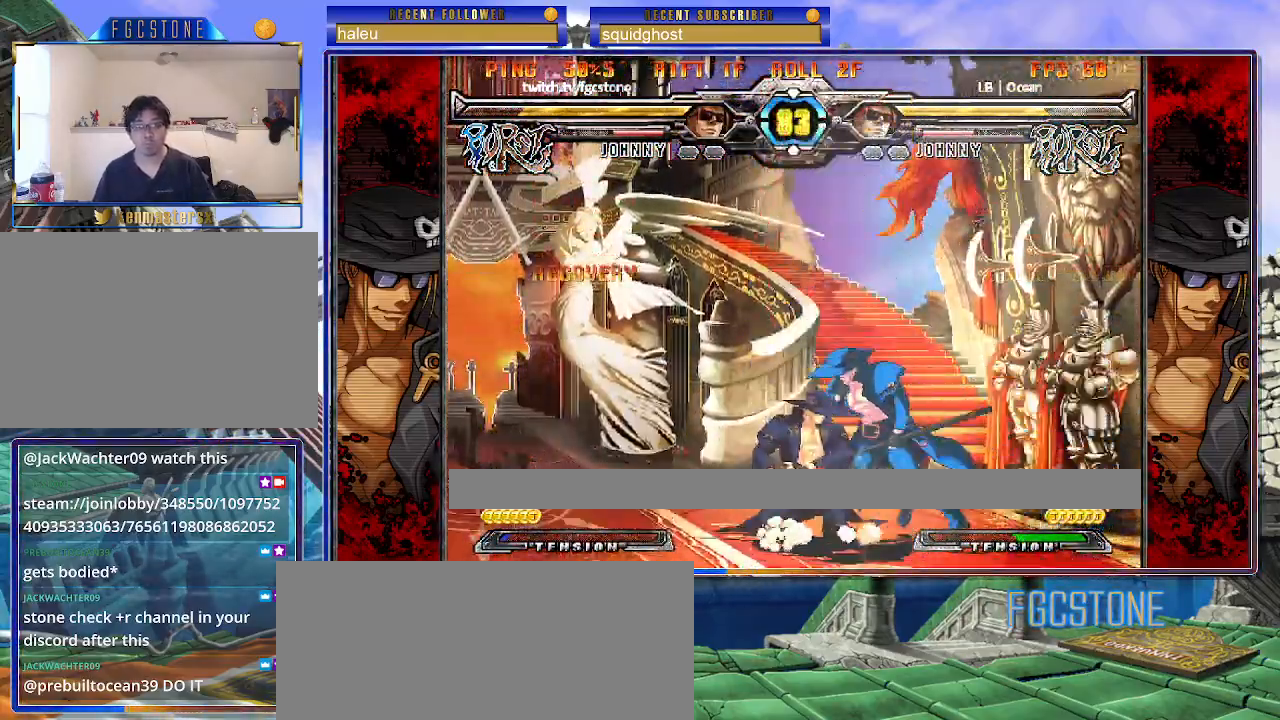
{"buttons": [], "left_stick": "down-left", "events": []}
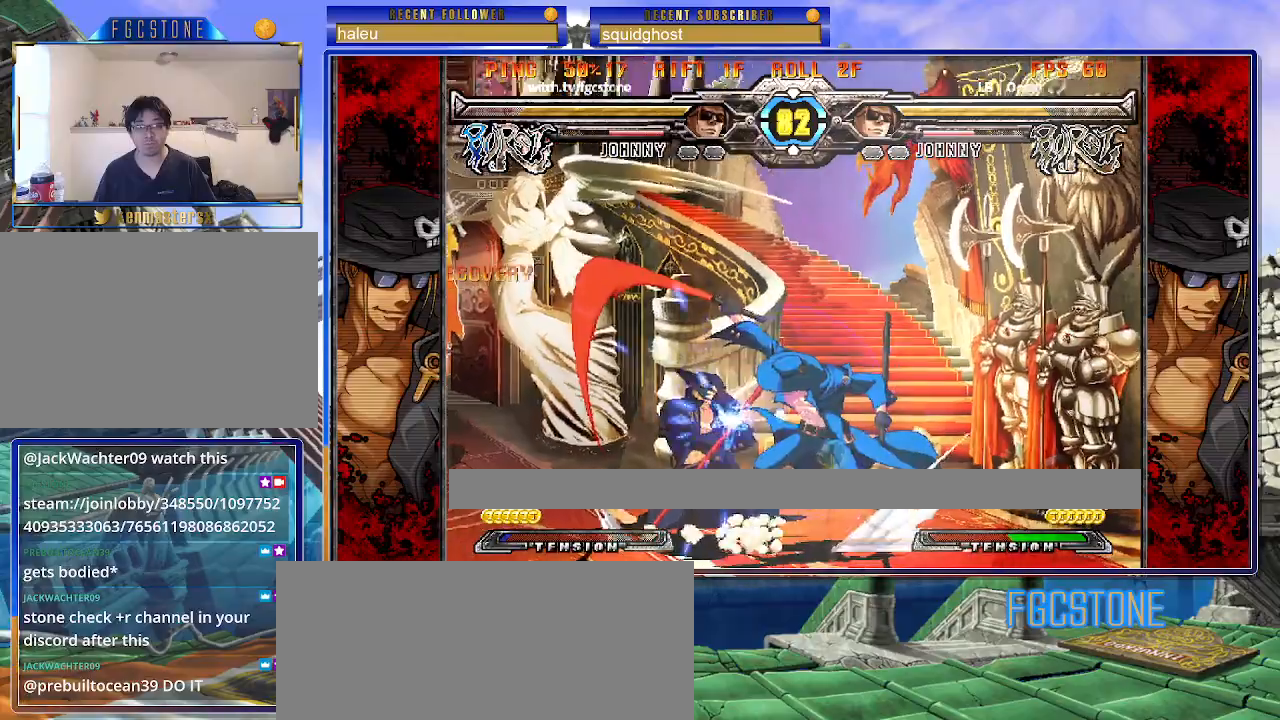
{"buttons": [], "left_stick": "down-right", "events": [[450, "left_stick", "down-right"]]}